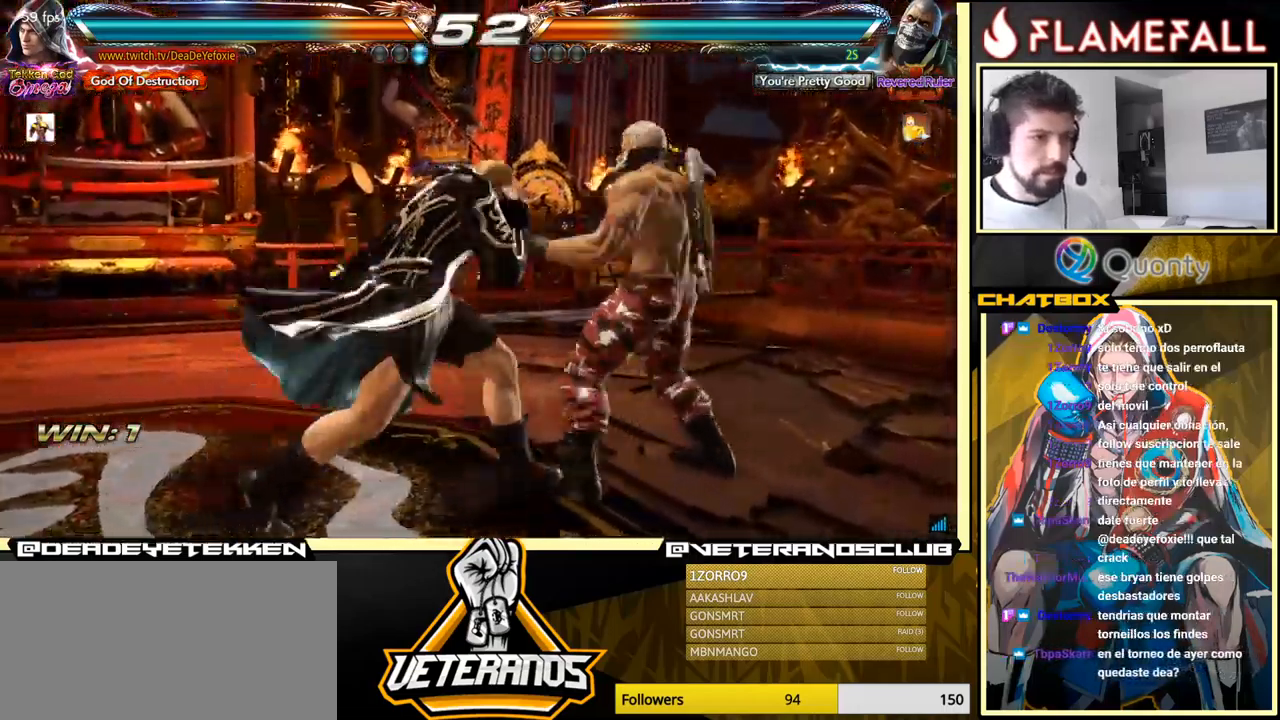
Gameplay with a controller (arcade stick); each line is a JSON object with the inputs held at the frame after it. "events" lists button and stick changes between this image and that frame as [ms after this image, input, new state], when the widget could be followed in between. Not read: L3 R3.
{"buttons": ["Y"], "left_stick": "down-right", "events": [[167, "A", "down"], [167, "B", "down"], [167, "left_stick", "center"], [250, "A", "up"], [250, "B", "up"], [433, "left_stick", "down-right"], [450, "Y", "down"]]}
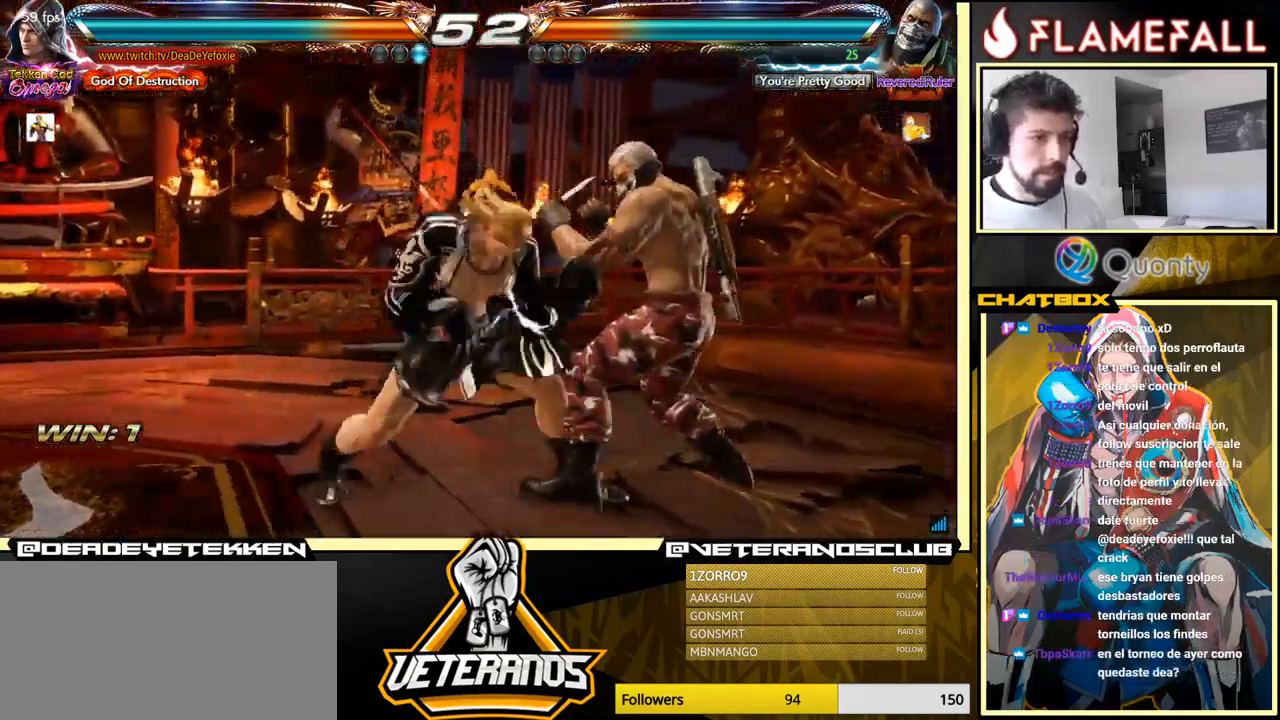
{"buttons": [], "left_stick": "left", "events": [[83, "Y", "up"], [100, "X", "down"], [233, "X", "up"], [267, "left_stick", "right"], [300, "X", "down"], [367, "X", "up"], [450, "left_stick", "up-left"], [500, "left_stick", "left"]]}
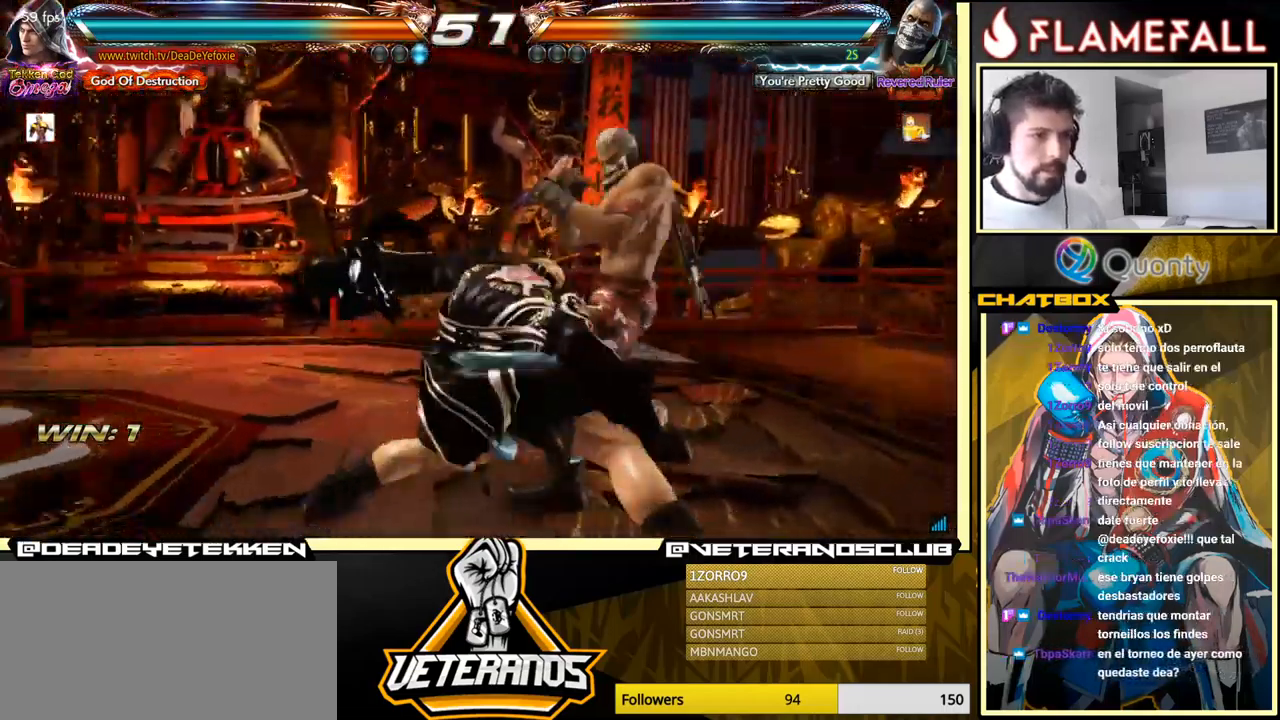
{"buttons": [], "left_stick": "center", "events": [[300, "left_stick", "center"]]}
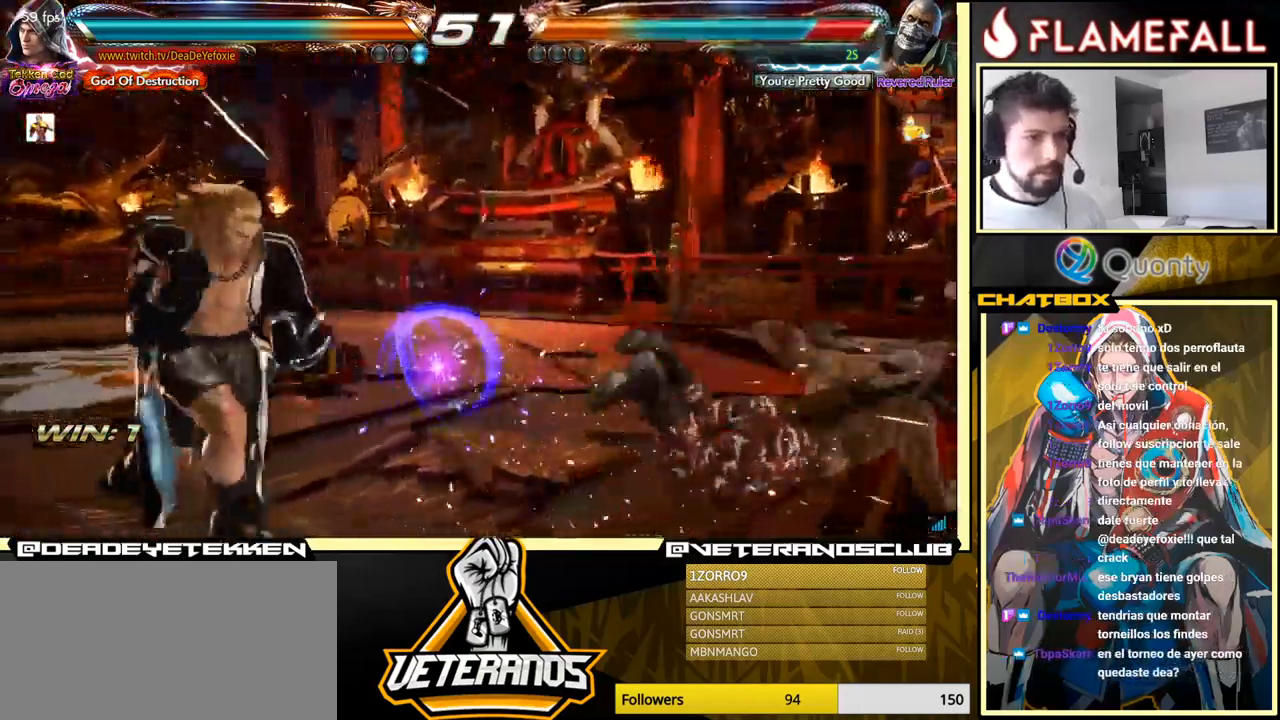
{"buttons": [], "left_stick": "down", "events": [[83, "left_stick", "down"], [100, "R2", "down"], [217, "R2", "up"], [217, "Y", "down"], [283, "Y", "up"], [467, "Y", "down"], [500, "Y", "up"]]}
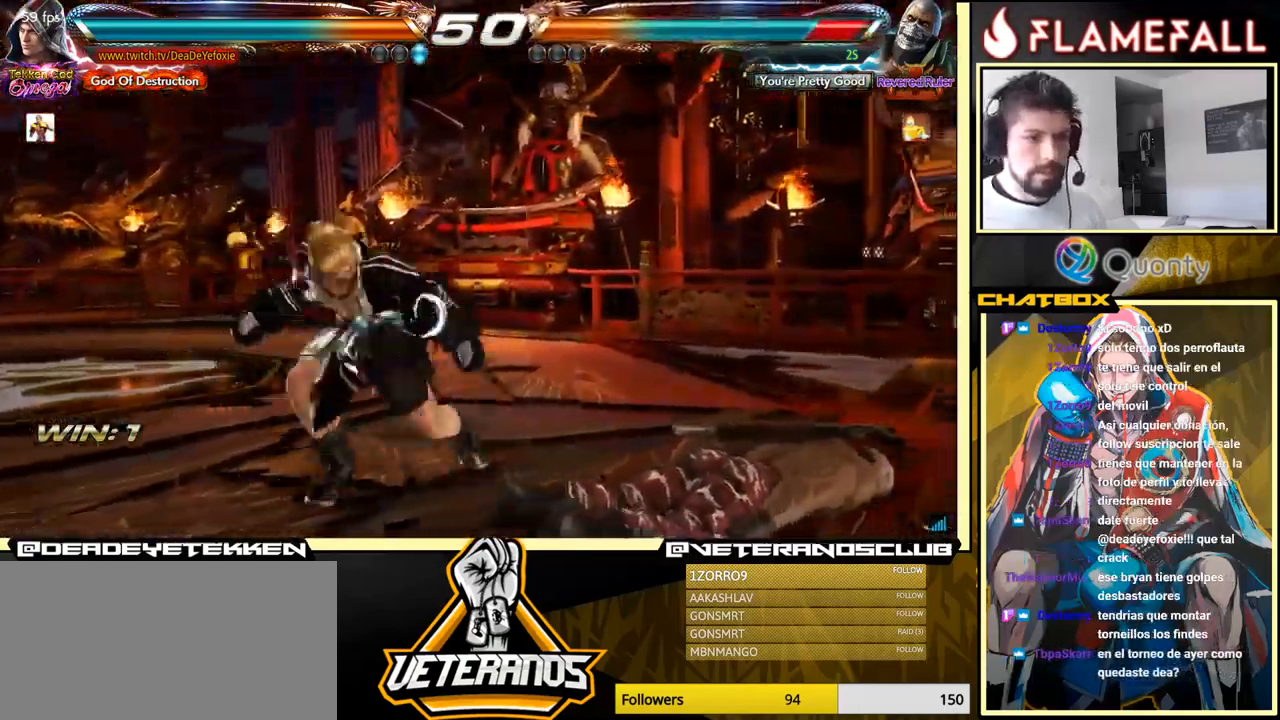
{"buttons": [], "left_stick": "center", "events": [[17, "left_stick", "center"], [167, "left_stick", "left"], [300, "left_stick", "center"]]}
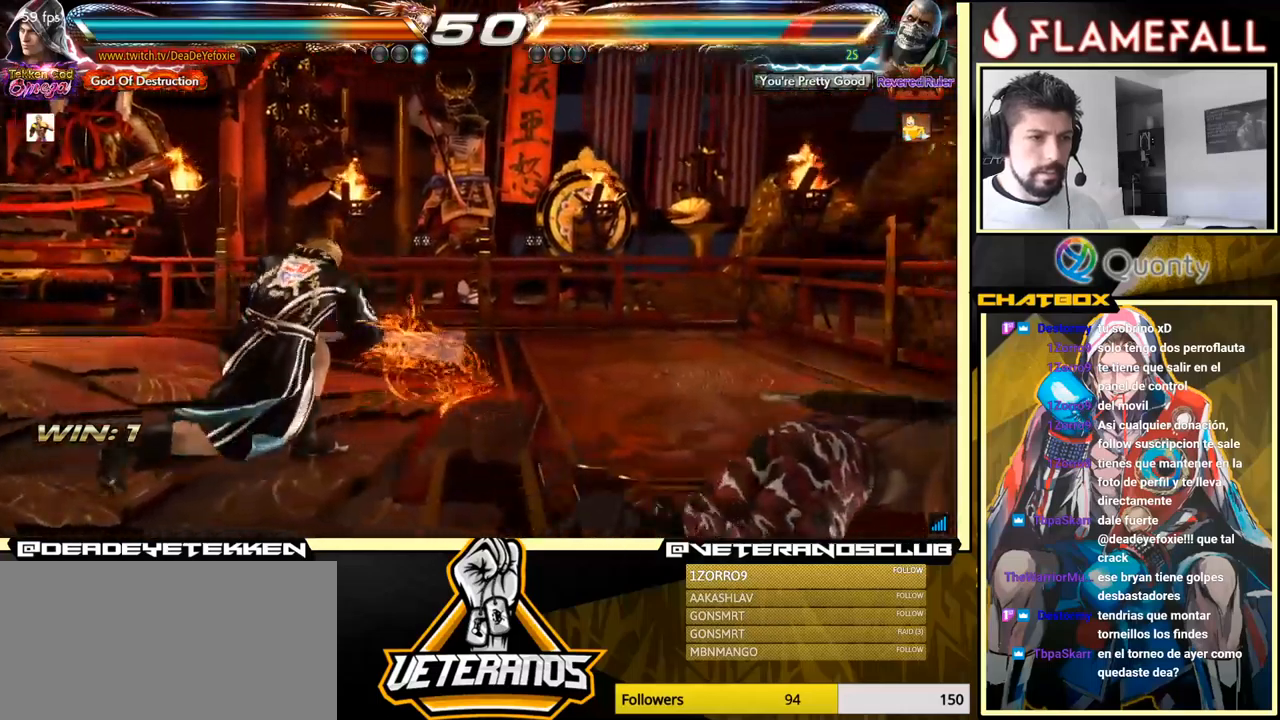
{"buttons": [], "left_stick": "right", "events": [[167, "left_stick", "right"], [234, "left_stick", "center"], [300, "left_stick", "right"]]}
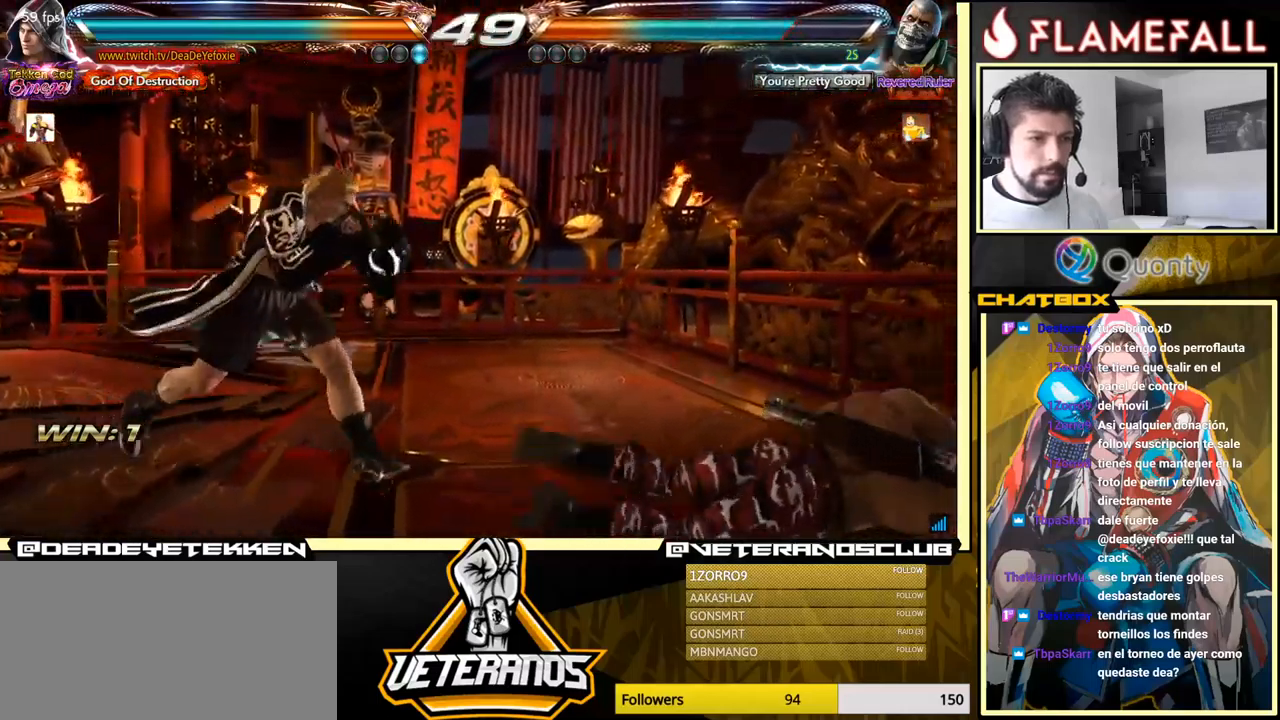
{"buttons": [], "left_stick": "center", "events": [[67, "left_stick", "left"], [134, "left_stick", "center"], [200, "left_stick", "left"], [267, "left_stick", "center"], [350, "R2", "down"], [467, "R2", "up"]]}
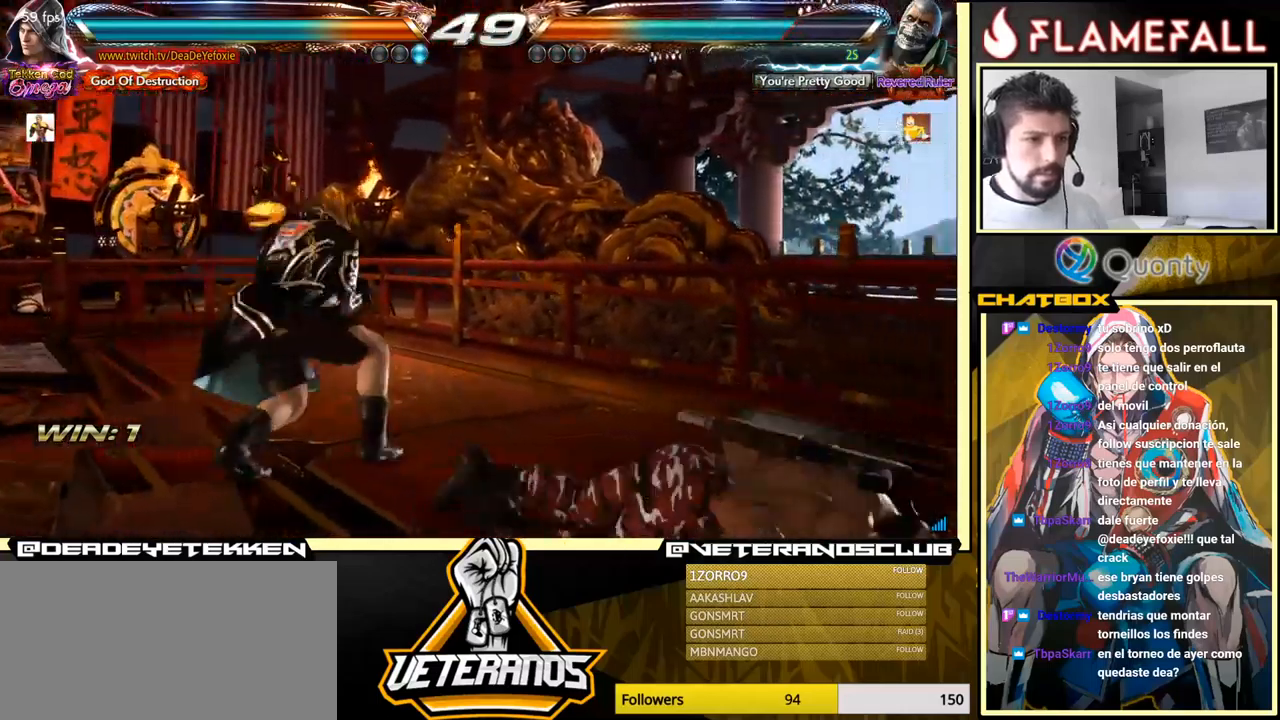
{"buttons": [], "left_stick": "center", "events": [[50, "Y", "down"], [100, "Y", "up"], [217, "left_stick", "left"], [367, "left_stick", "center"]]}
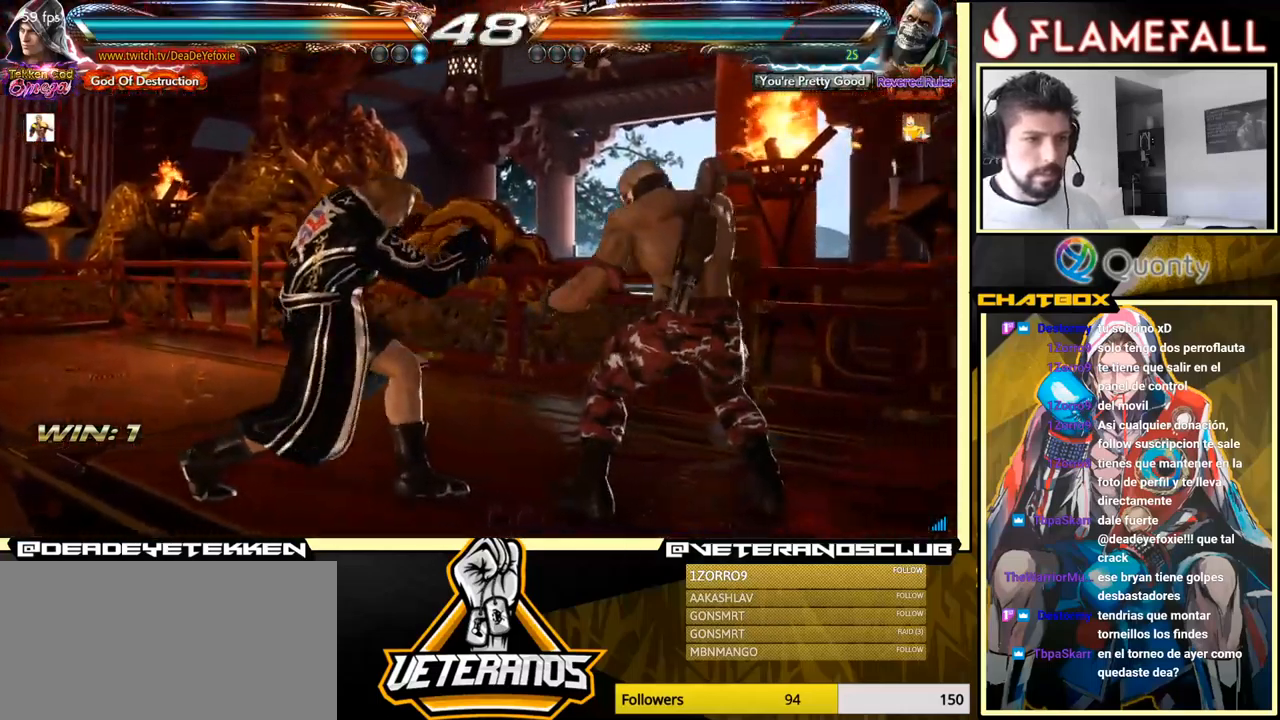
{"buttons": [], "left_stick": "left", "events": [[50, "left_stick", "left"], [134, "left_stick", "center"], [217, "left_stick", "left"], [384, "left_stick", "down-left"], [500, "left_stick", "left"]]}
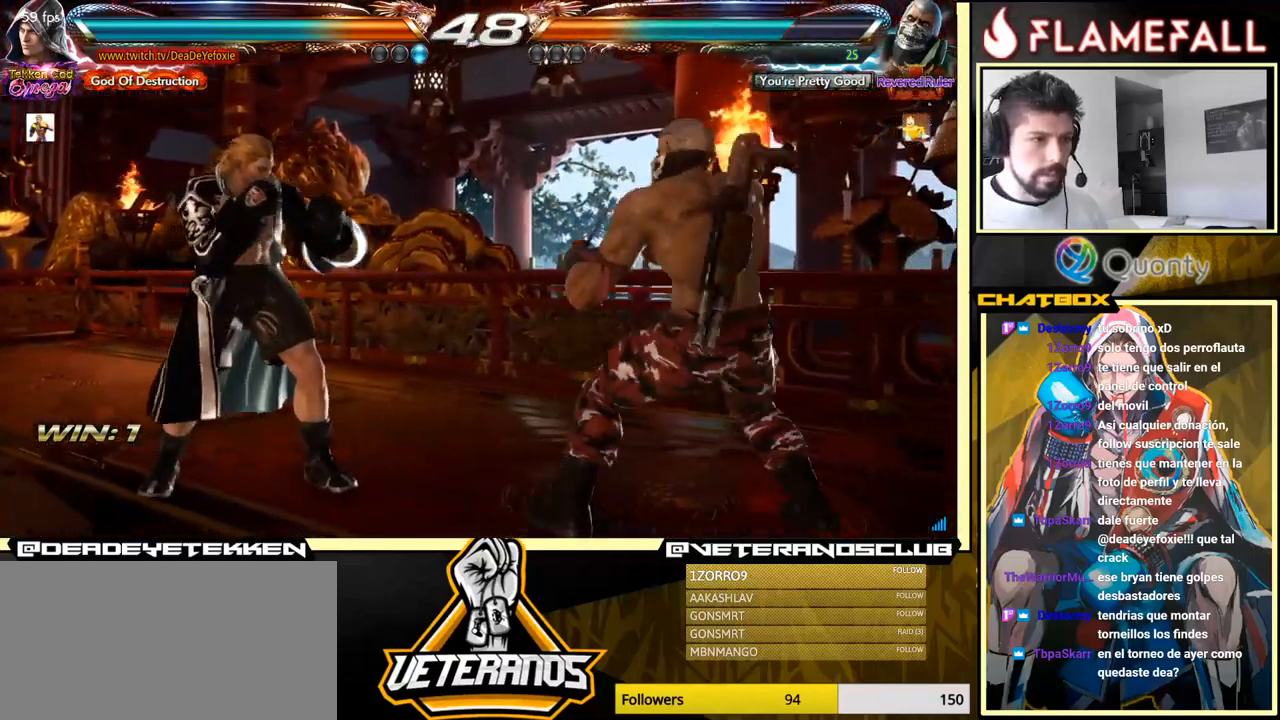
{"buttons": [], "left_stick": "left", "events": []}
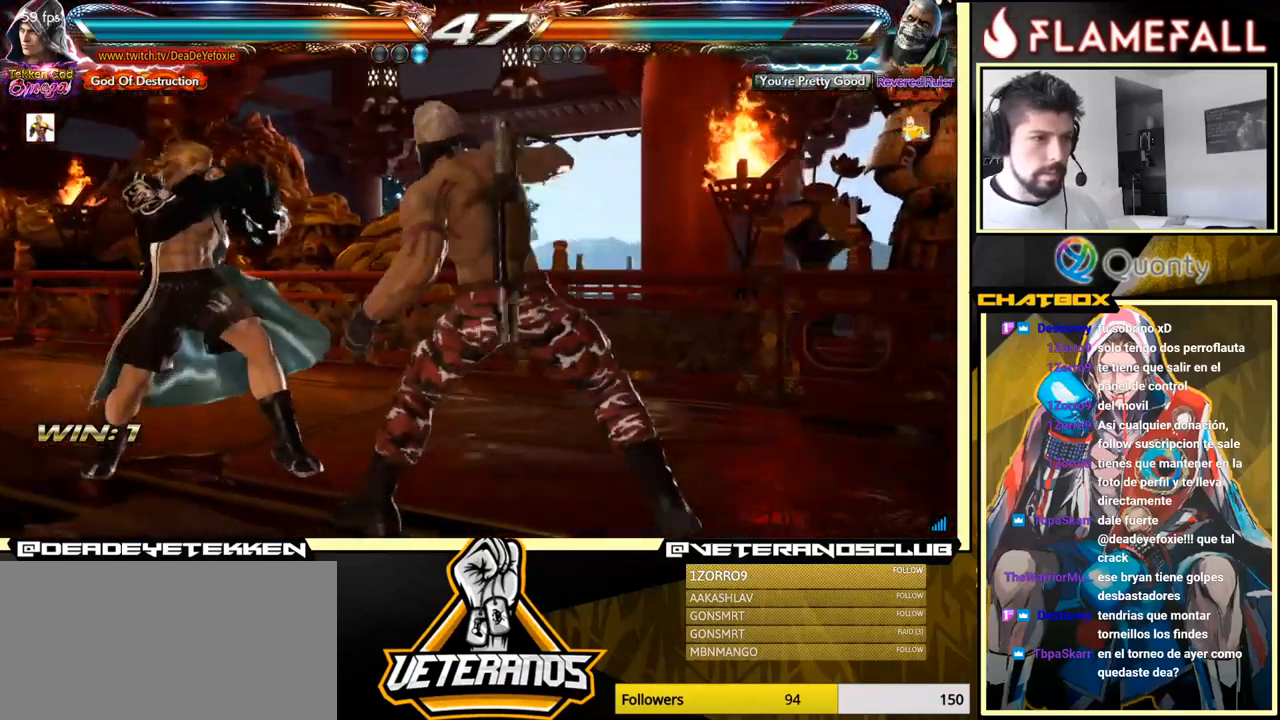
{"buttons": [], "left_stick": "down-right", "events": [[350, "left_stick", "down-right"], [367, "X", "down"], [367, "Y", "down"], [417, "X", "up"], [417, "Y", "up"]]}
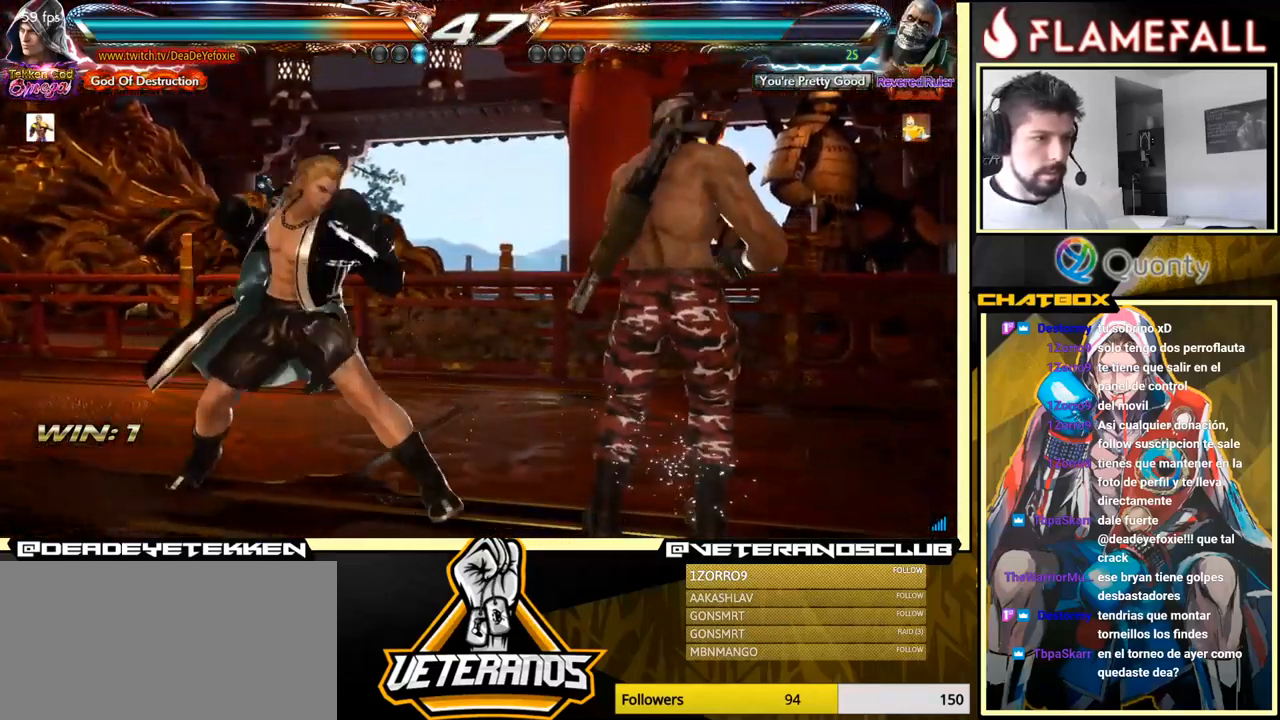
{"buttons": [], "left_stick": "center", "events": [[17, "left_stick", "left"], [317, "left_stick", "center"]]}
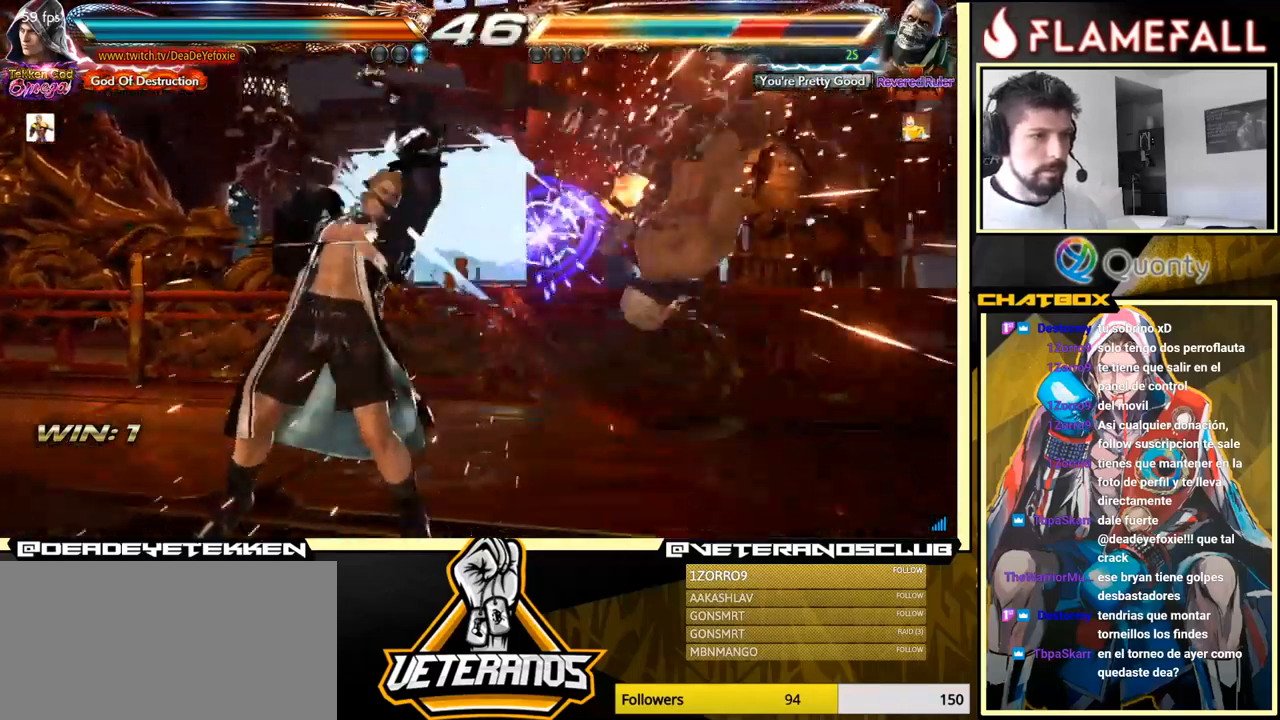
{"buttons": [], "left_stick": "down-left", "events": [[84, "left_stick", "left"], [184, "left_stick", "right"], [250, "A", "down"], [334, "A", "up"], [417, "left_stick", "down-left"]]}
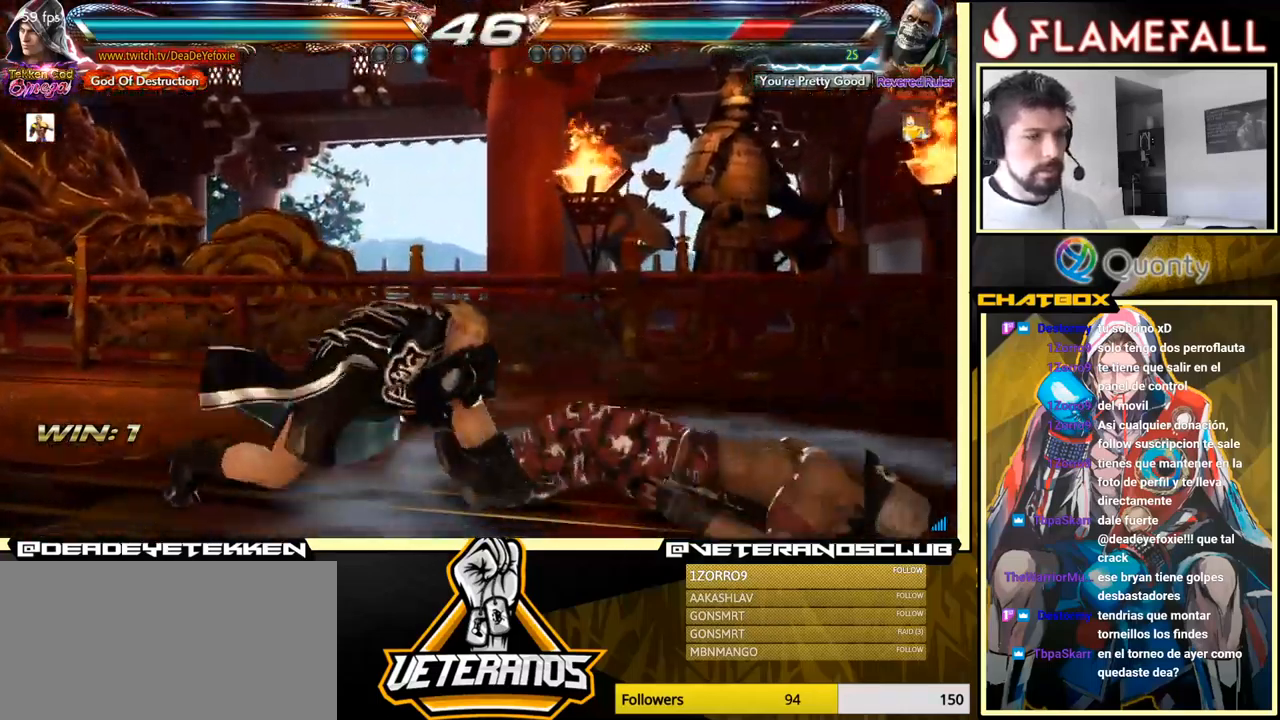
{"buttons": [], "left_stick": "center", "events": [[150, "left_stick", "up-left"], [217, "left_stick", "center"], [317, "left_stick", "up"], [367, "left_stick", "center"], [417, "left_stick", "right"], [484, "left_stick", "center"]]}
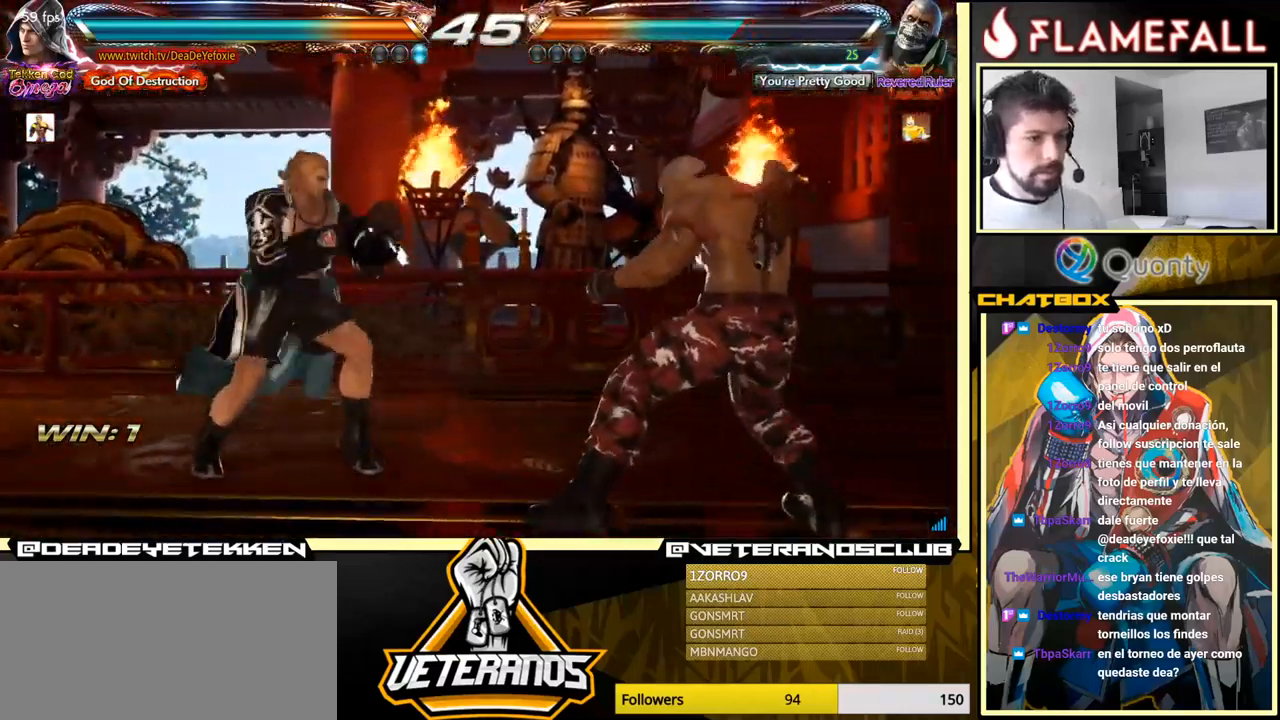
{"buttons": [], "left_stick": "left", "events": [[34, "left_stick", "left"], [150, "left_stick", "center"], [201, "left_stick", "left"]]}
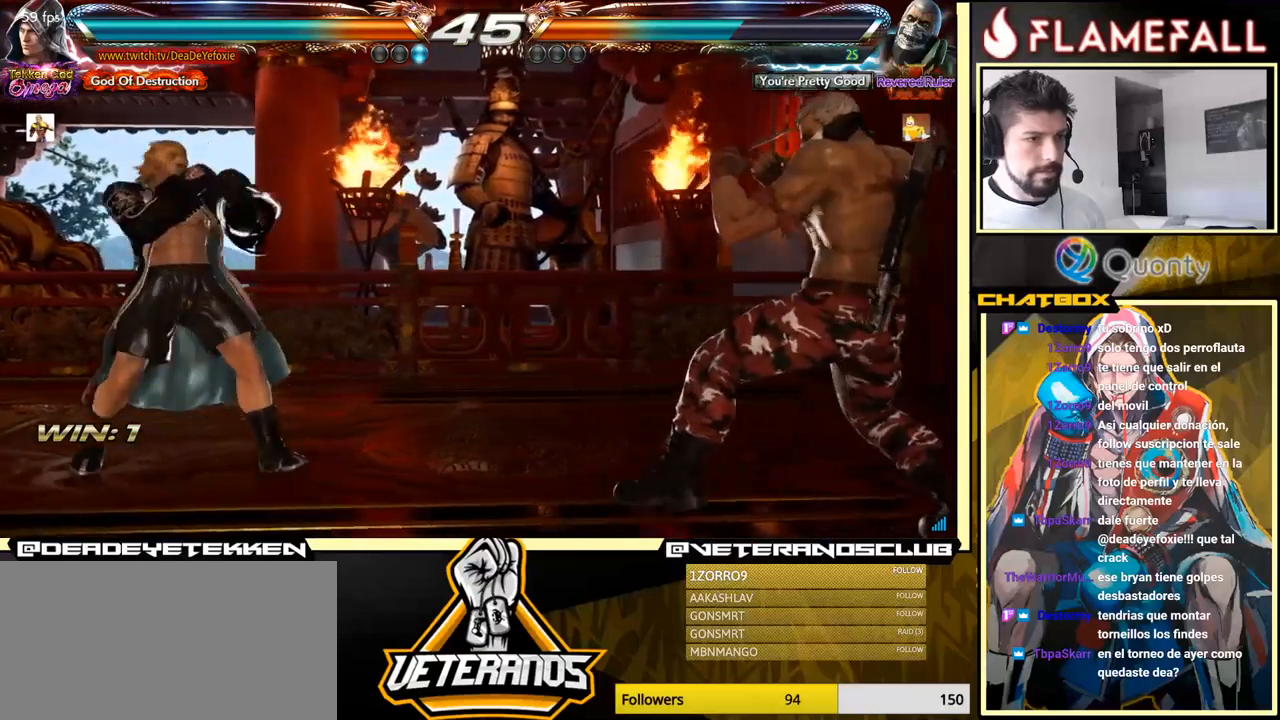
{"buttons": [], "left_stick": "left", "events": [[50, "left_stick", "down-left"], [167, "left_stick", "left"]]}
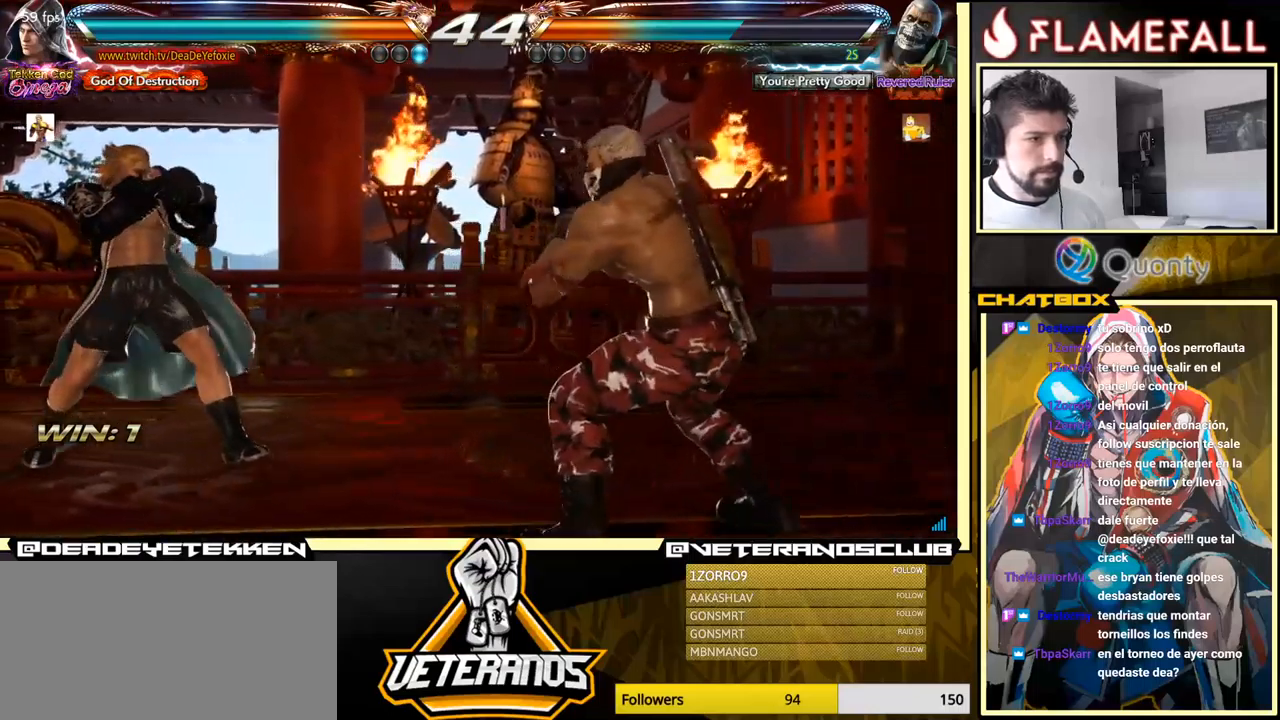
{"buttons": [], "left_stick": "center", "events": [[300, "left_stick", "down"], [400, "left_stick", "center"]]}
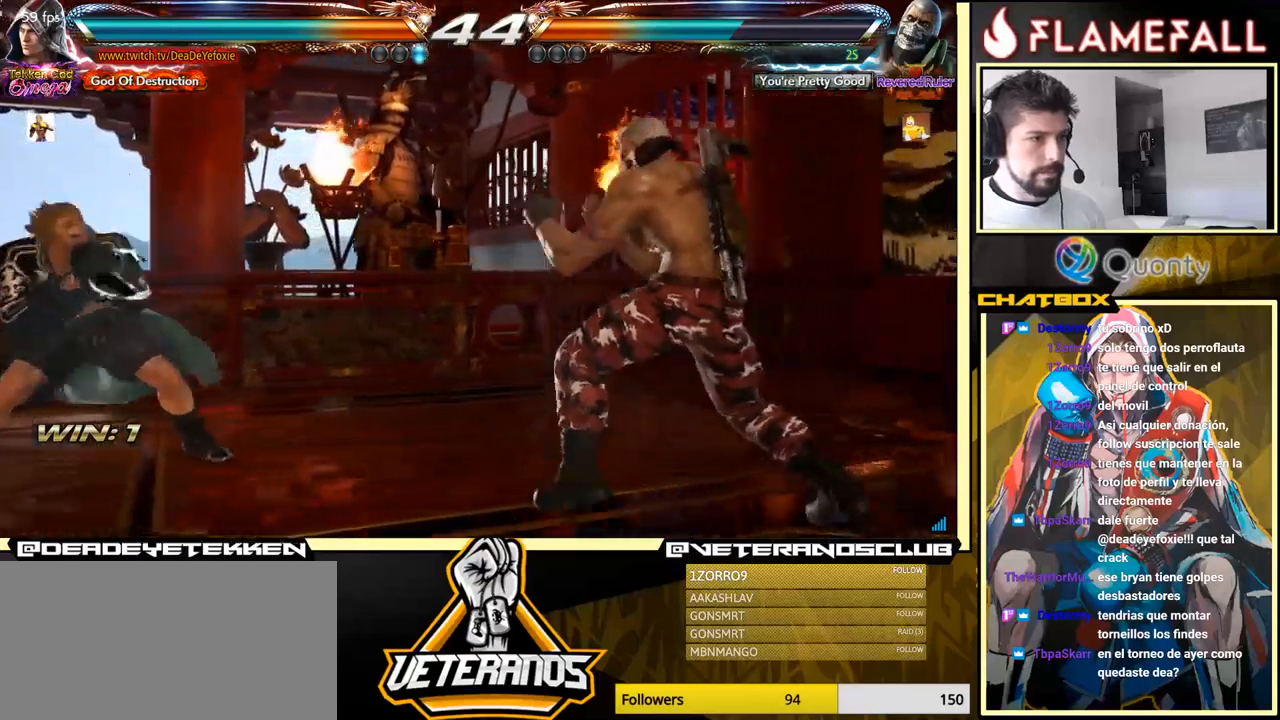
{"buttons": [], "left_stick": "left", "events": [[150, "left_stick", "left"], [267, "left_stick", "center"], [317, "left_stick", "down"], [400, "left_stick", "center"], [450, "left_stick", "left"]]}
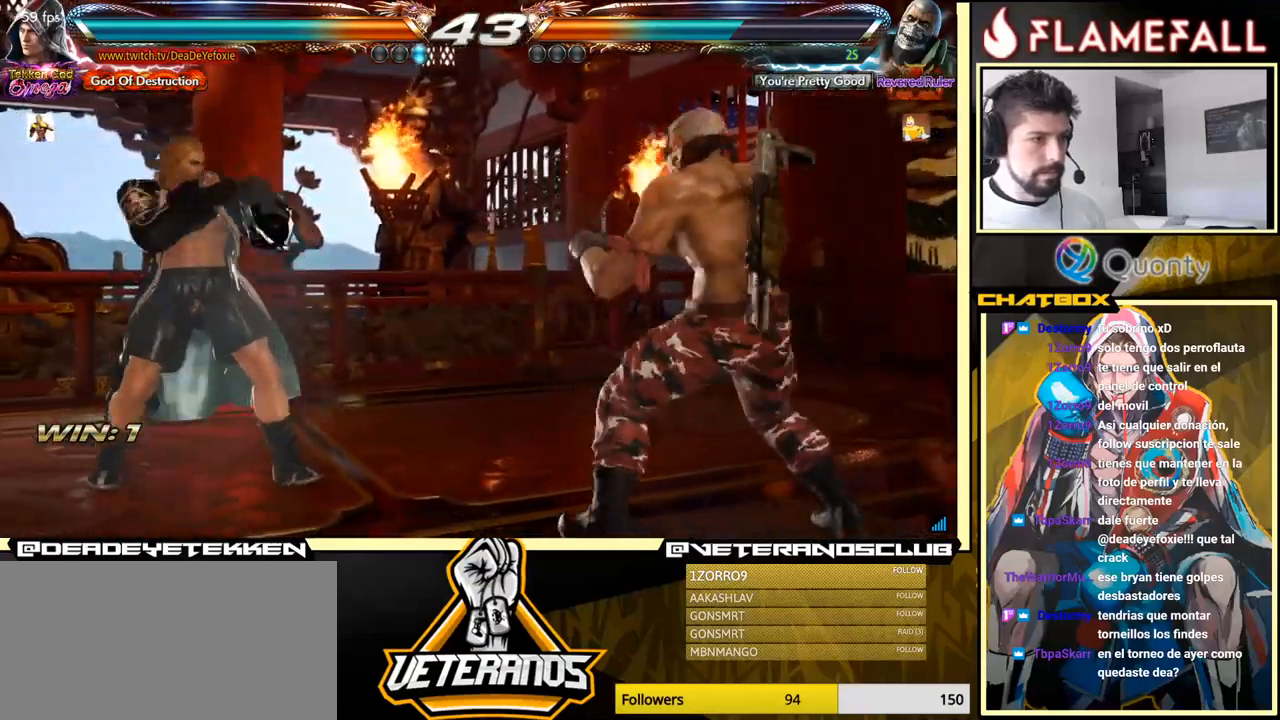
{"buttons": [], "left_stick": "down", "events": [[467, "left_stick", "down"]]}
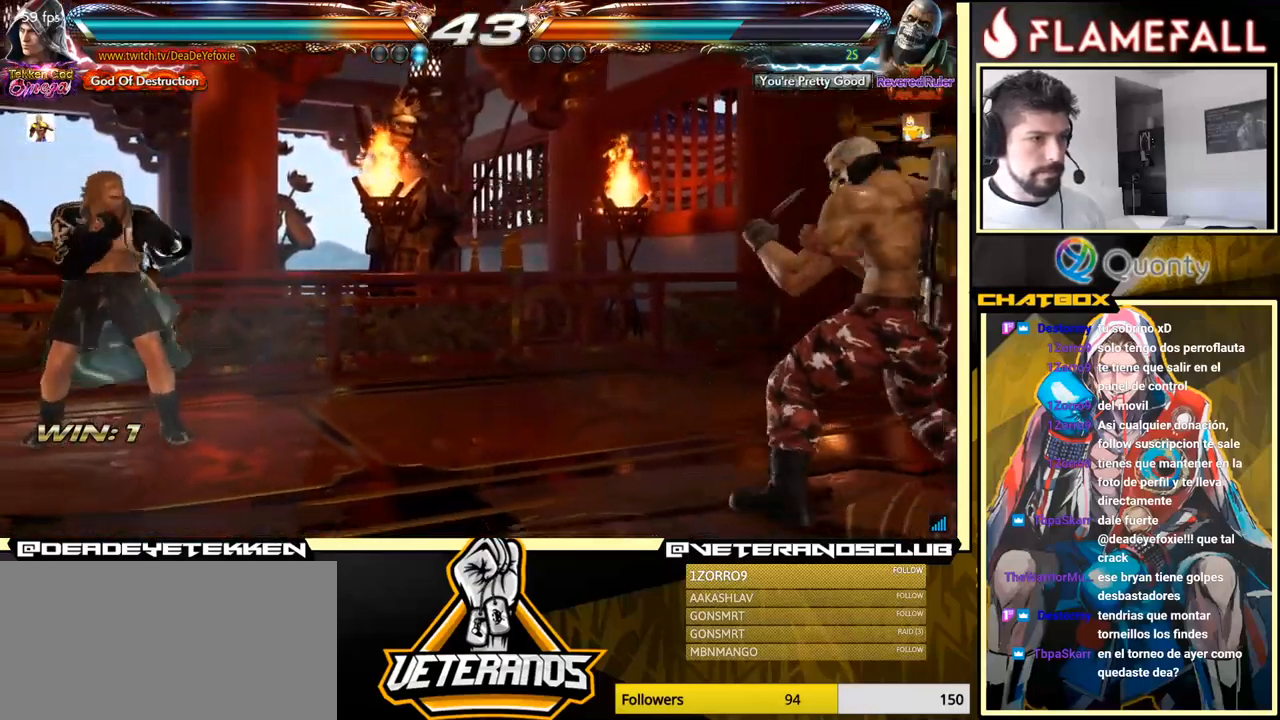
{"buttons": [], "left_stick": "left", "events": [[50, "left_stick", "center"], [133, "left_stick", "right"], [183, "left_stick", "center"], [233, "left_stick", "right"], [333, "left_stick", "down"], [467, "left_stick", "left"]]}
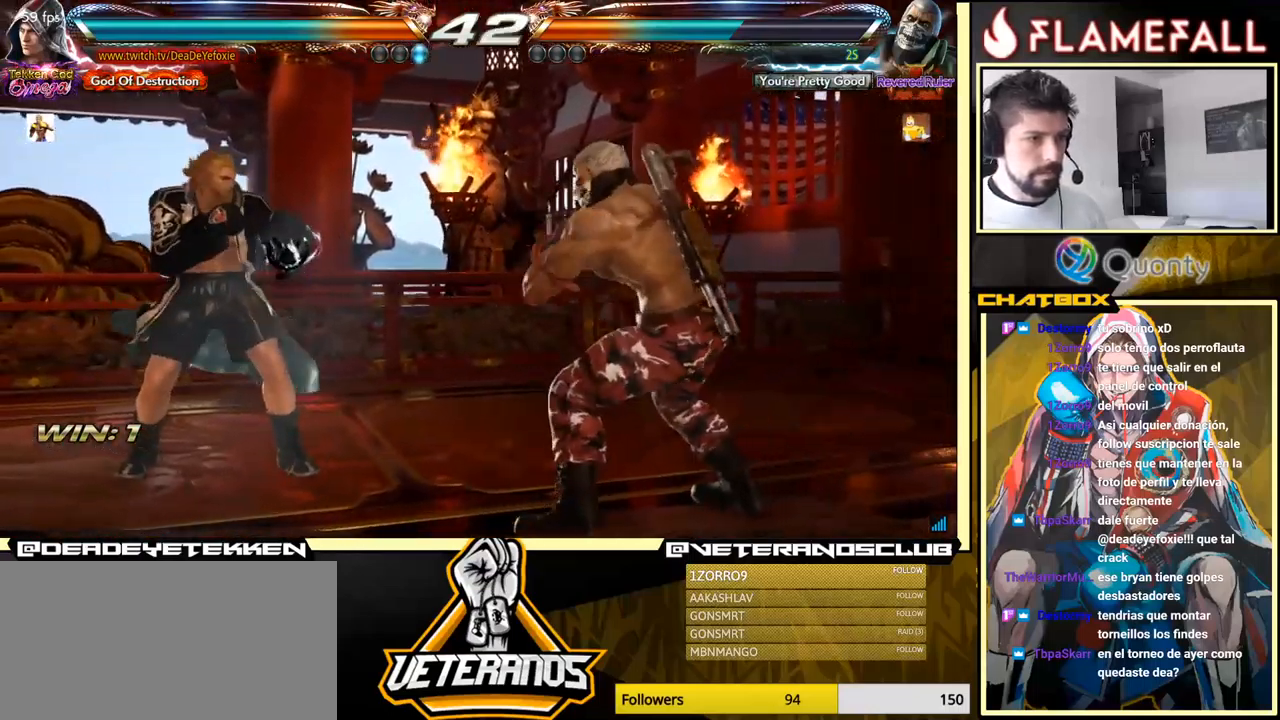
{"buttons": [], "left_stick": "center", "events": [[83, "left_stick", "down"], [167, "left_stick", "center"], [250, "left_stick", "right"], [500, "left_stick", "center"]]}
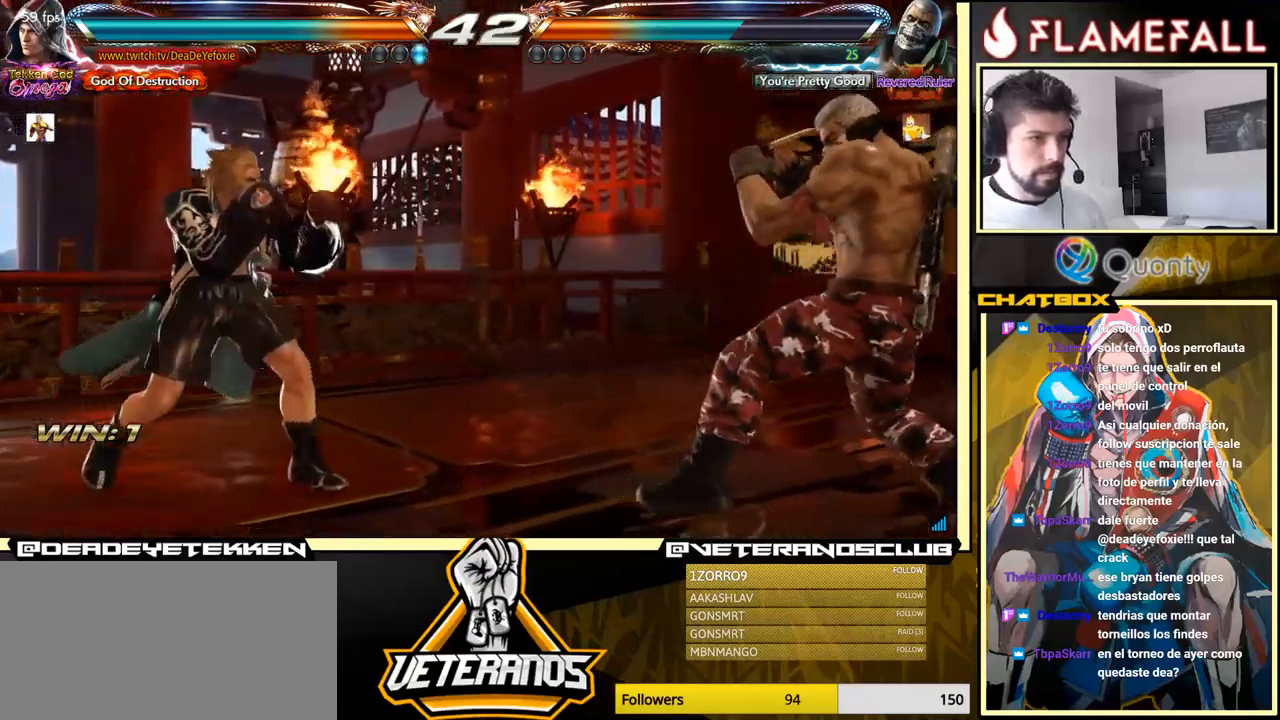
{"buttons": ["R2"], "left_stick": "right", "events": [[67, "left_stick", "right"], [350, "left_stick", "center"], [433, "left_stick", "right"], [500, "R2", "down"]]}
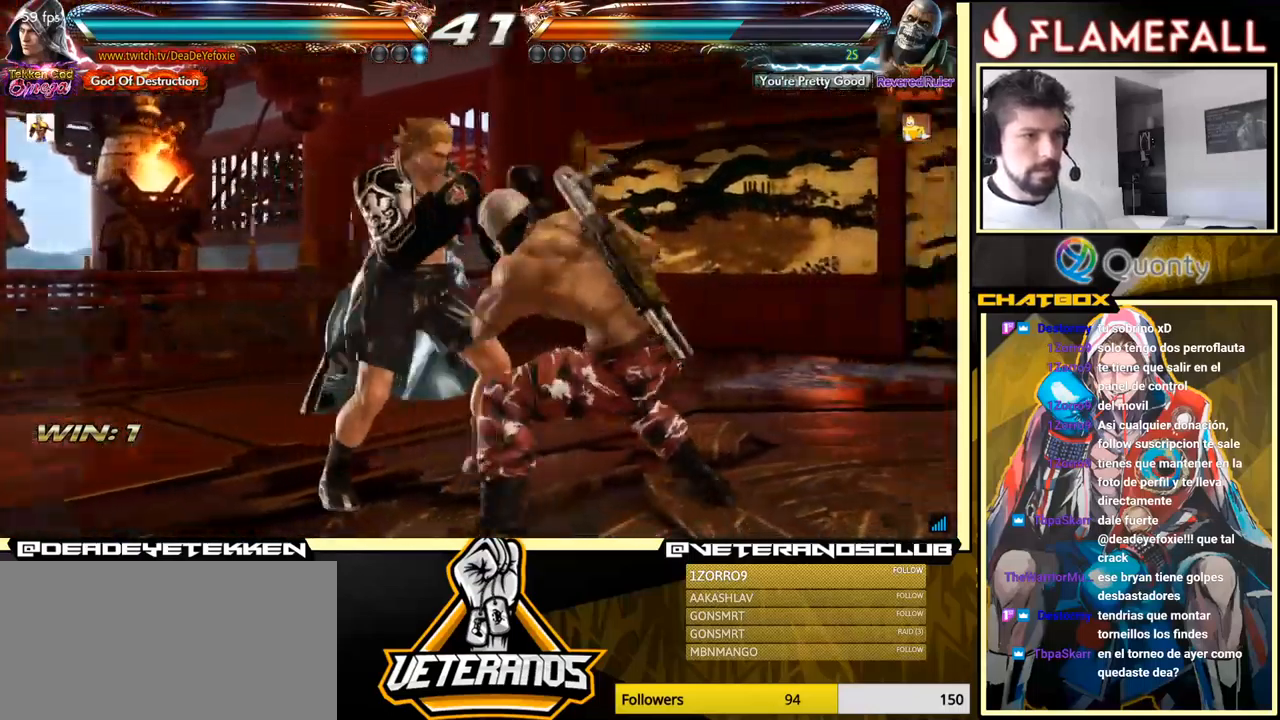
{"buttons": [], "left_stick": "center", "events": [[133, "R2", "up"], [250, "Y", "down"], [300, "left_stick", "center"], [367, "Y", "up"]]}
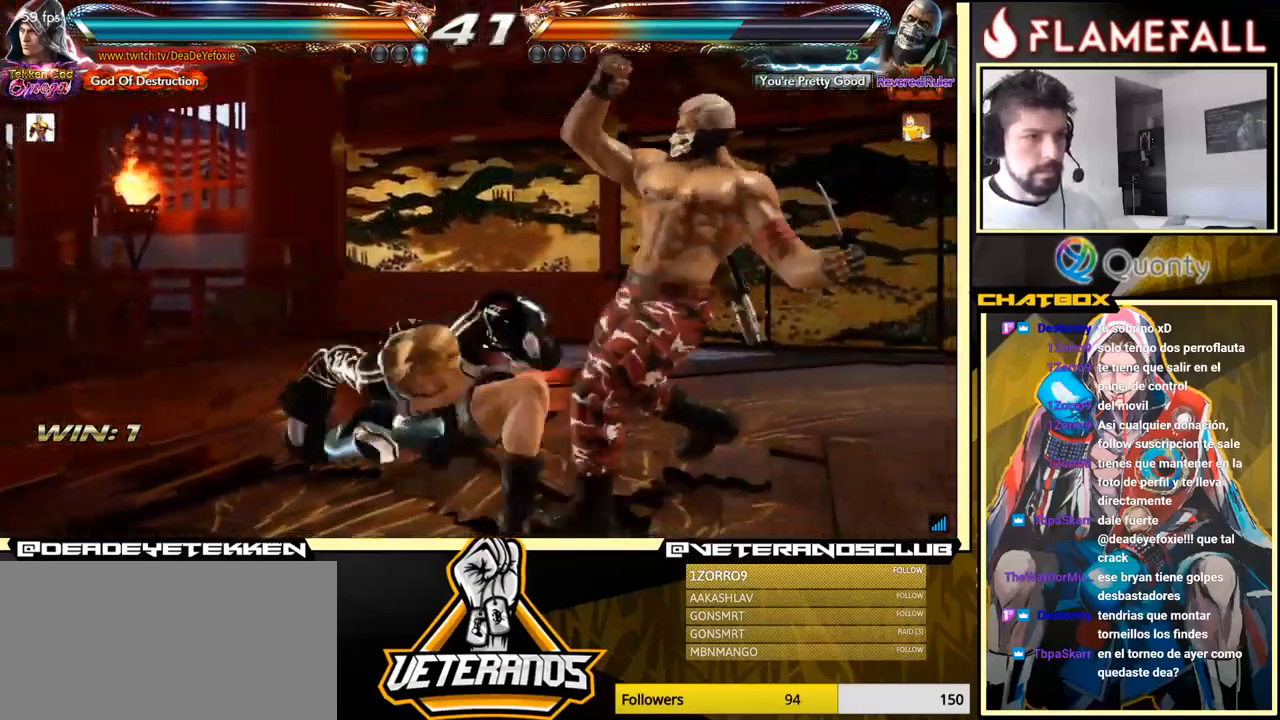
{"buttons": [], "left_stick": "right", "events": [[467, "left_stick", "right"]]}
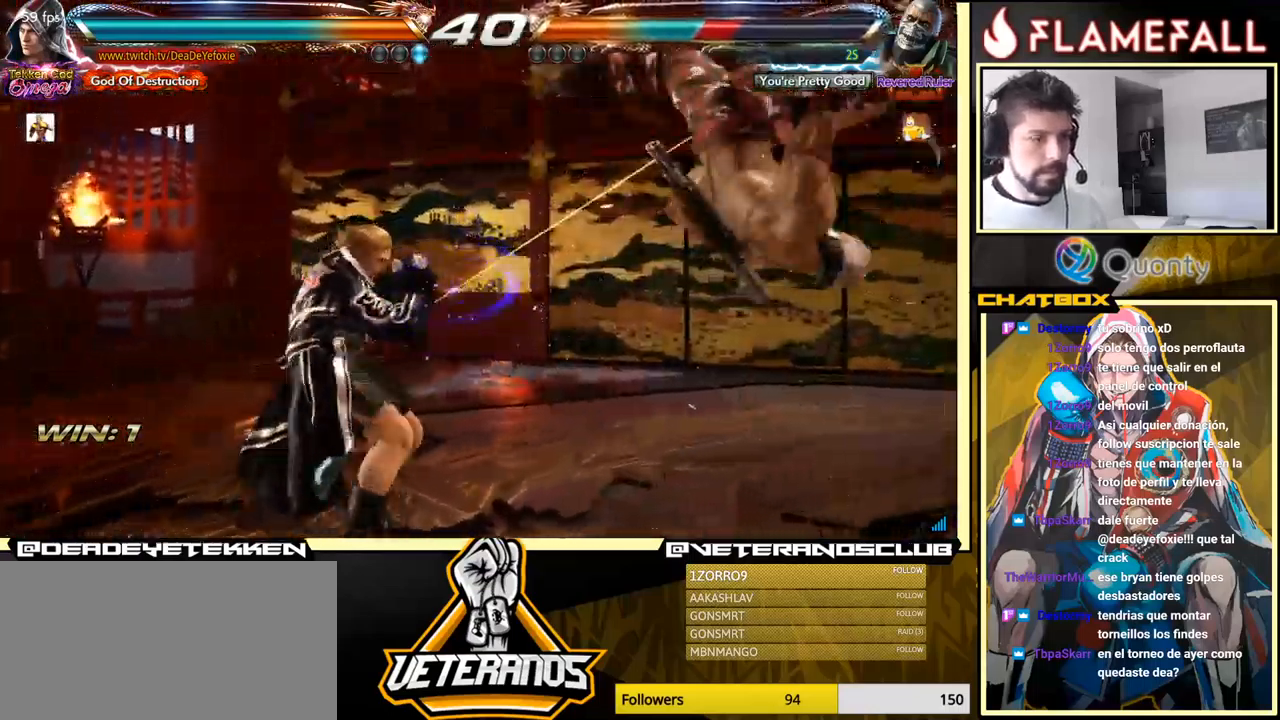
{"buttons": [], "left_stick": "right", "events": [[50, "A", "down"], [133, "A", "up"], [167, "left_stick", "down-left"], [399, "left_stick", "right"]]}
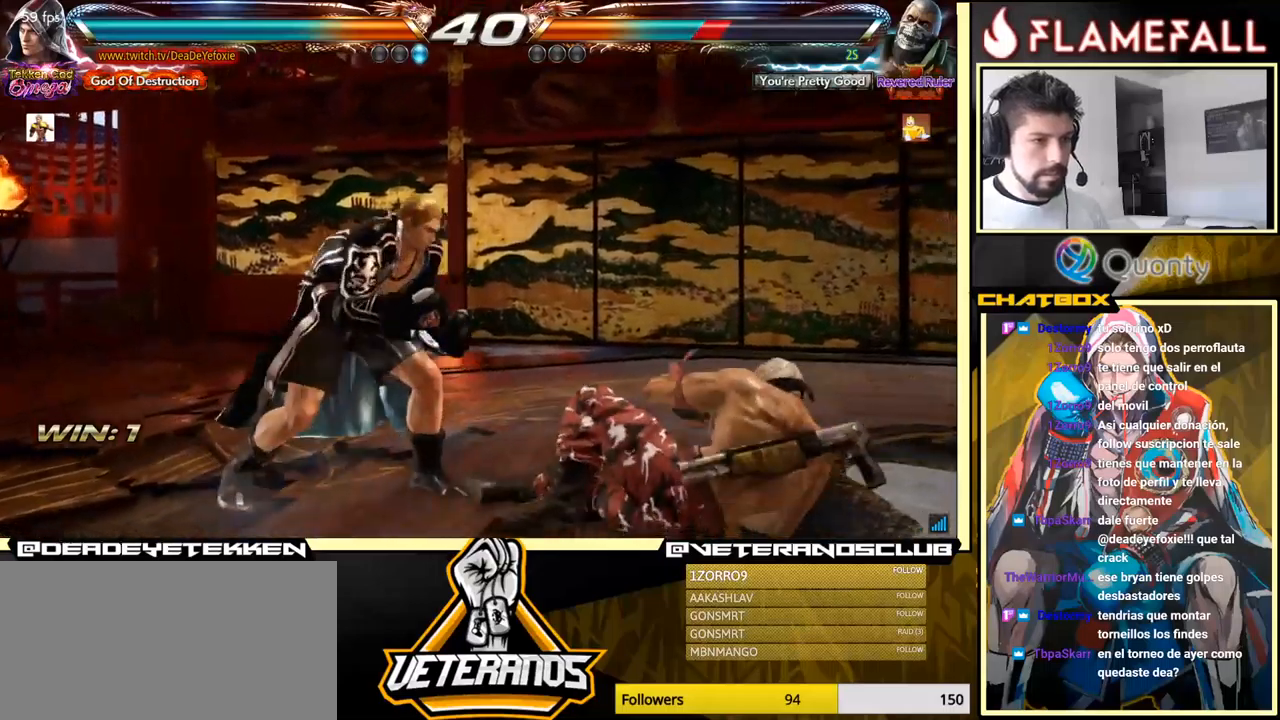
{"buttons": [], "left_stick": "center", "events": [[183, "left_stick", "center"], [250, "left_stick", "right"], [300, "left_stick", "center"], [350, "left_stick", "right"], [500, "left_stick", "center"]]}
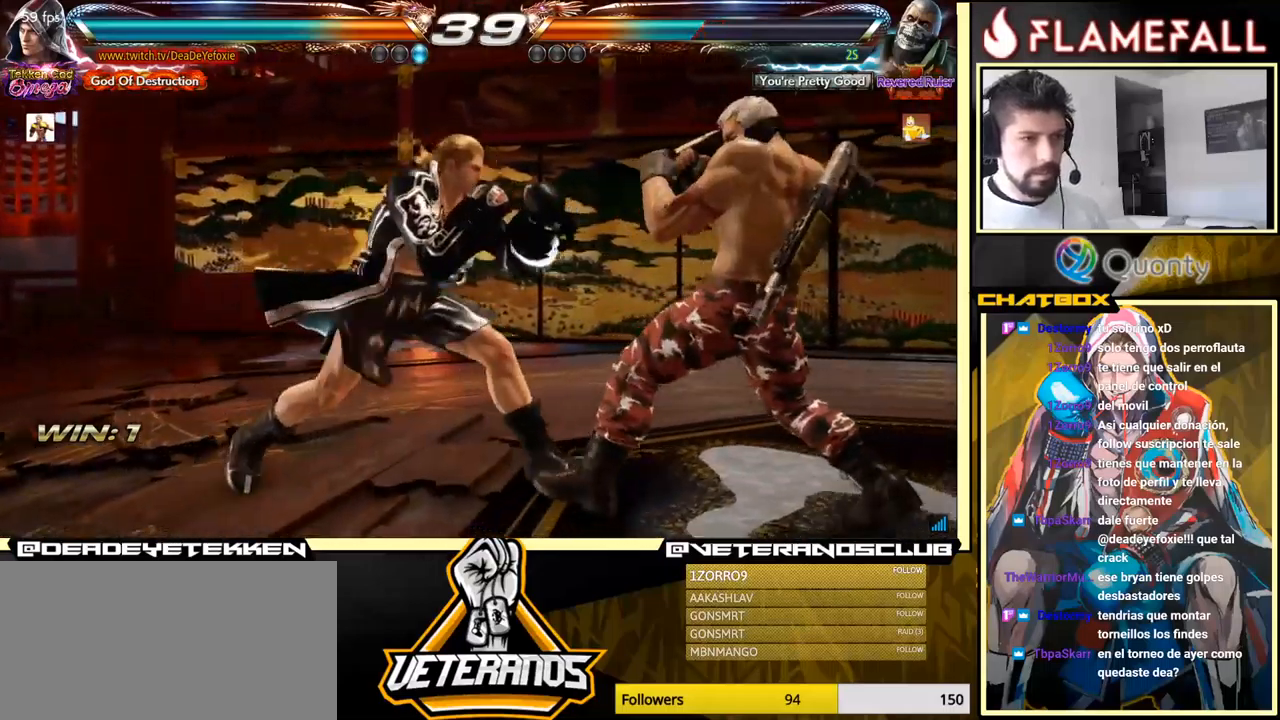
{"buttons": [], "left_stick": "left", "events": [[33, "left_stick", "right"], [83, "left_stick", "center"], [150, "left_stick", "right"], [483, "left_stick", "left"]]}
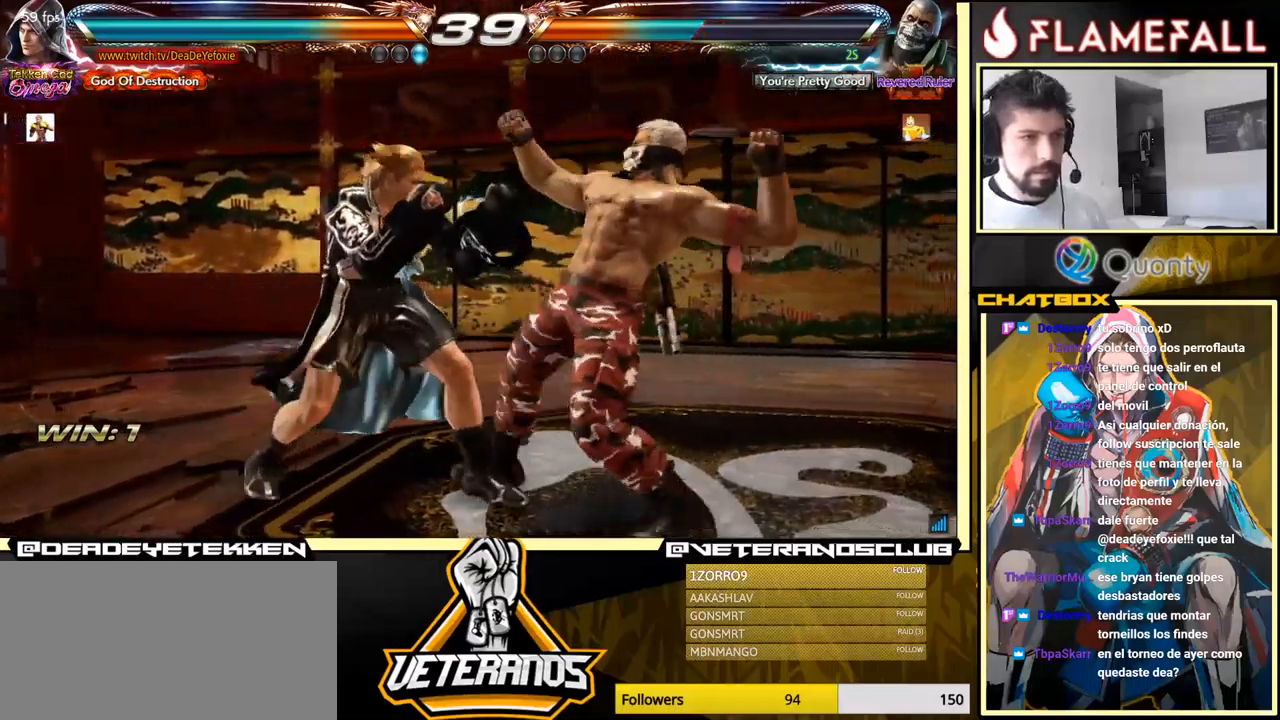
{"buttons": [], "left_stick": "center", "events": [[50, "left_stick", "center"], [117, "left_stick", "left"], [450, "left_stick", "center"]]}
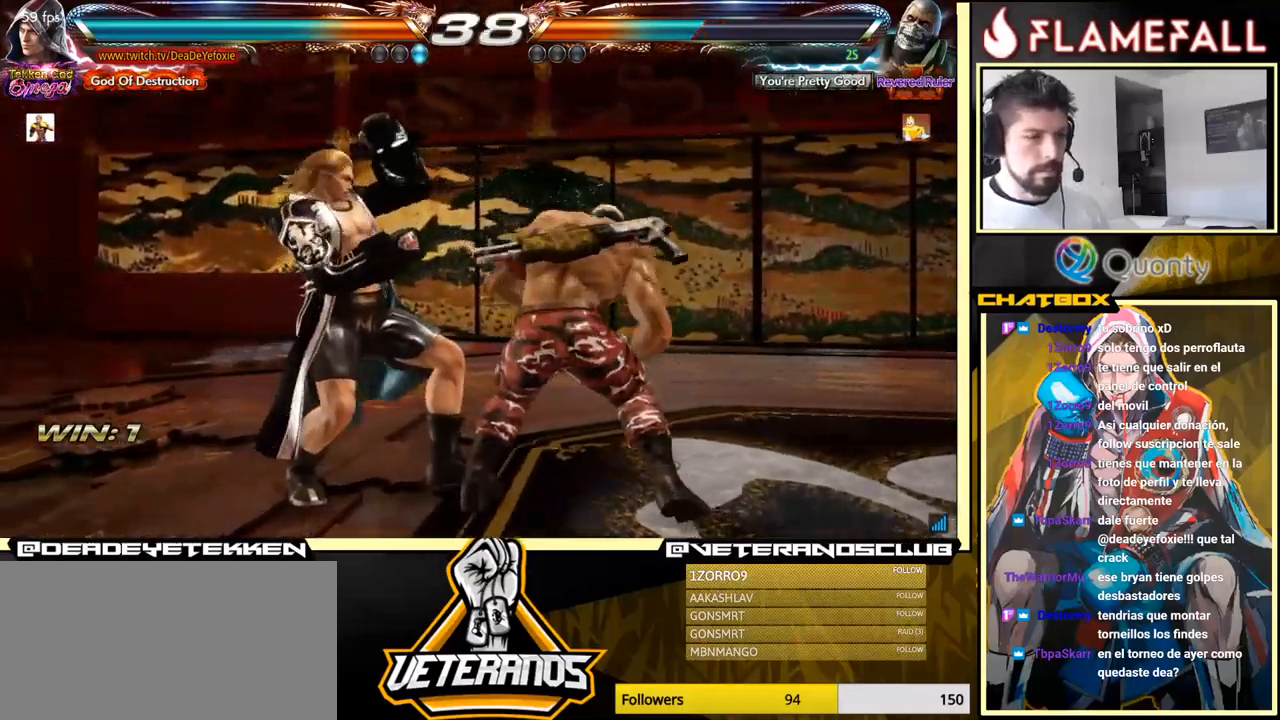
{"buttons": [], "left_stick": "down", "events": [[200, "left_stick", "down"], [250, "left_stick", "center"], [350, "left_stick", "down"]]}
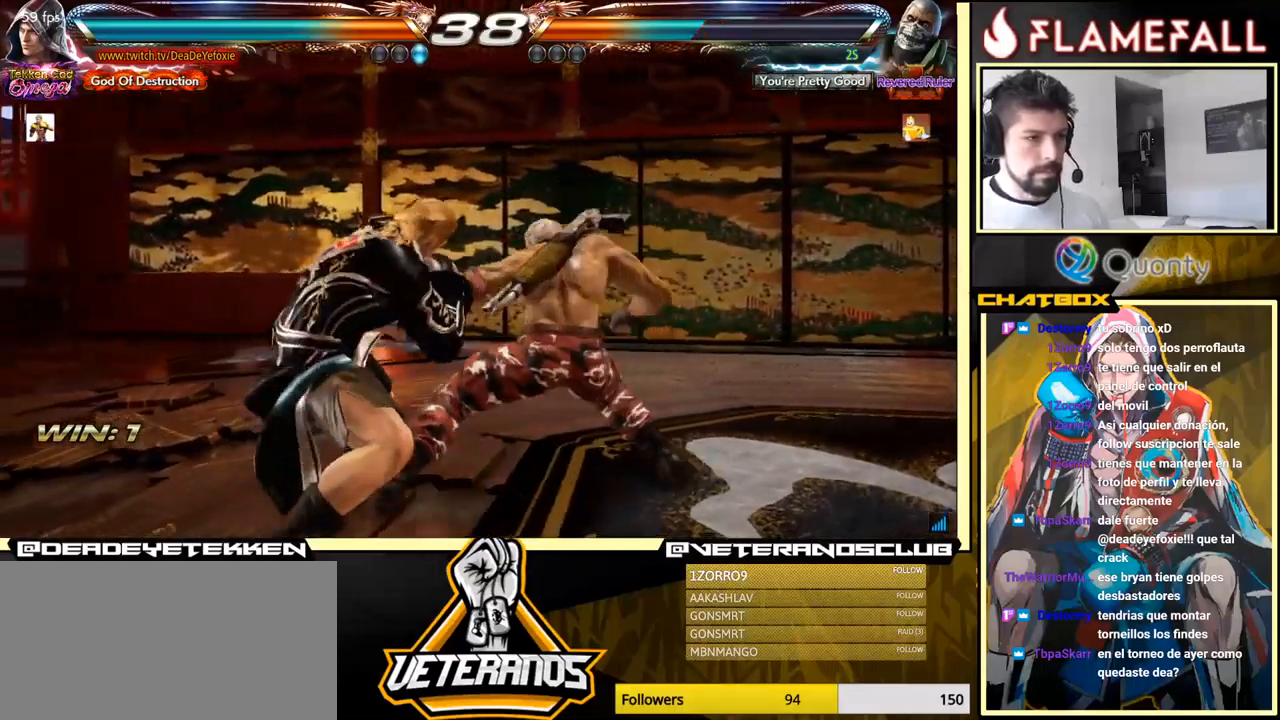
{"buttons": [], "left_stick": "down", "events": []}
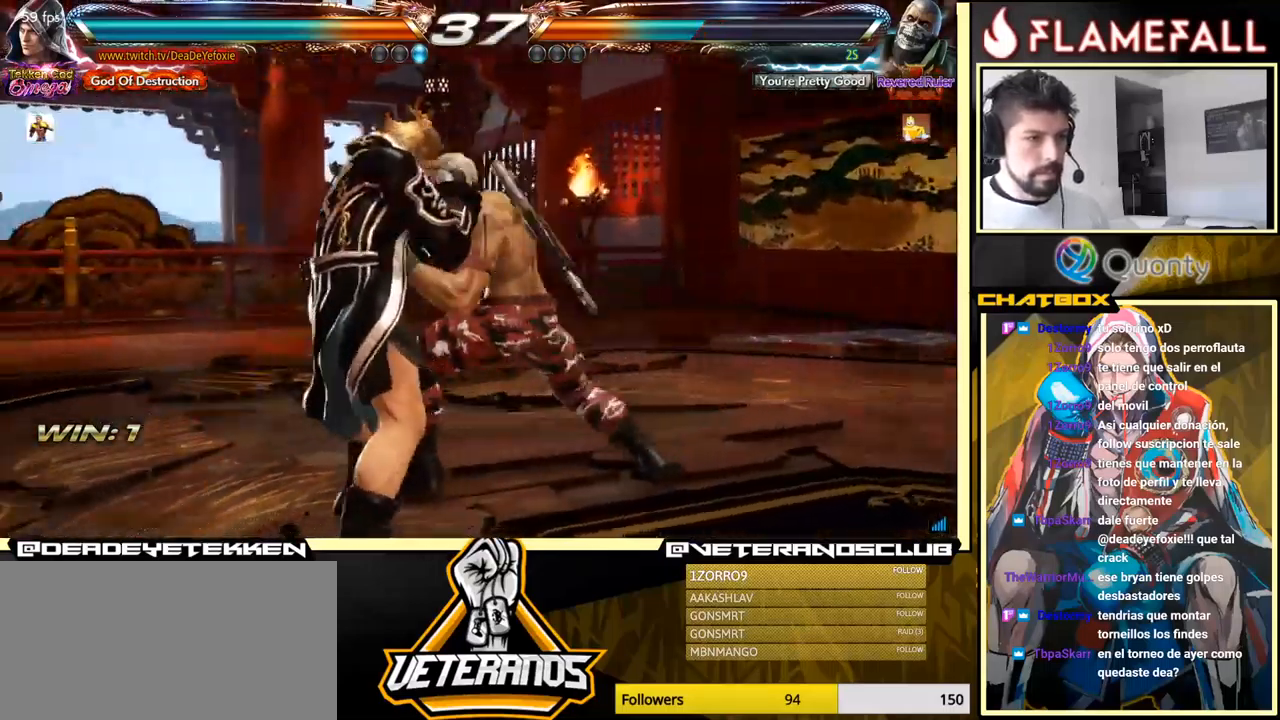
{"buttons": ["X"], "left_stick": "right", "events": [[33, "Y", "down"], [67, "left_stick", "center"], [167, "X", "down"], [200, "left_stick", "right"], [217, "Y", "up"]]}